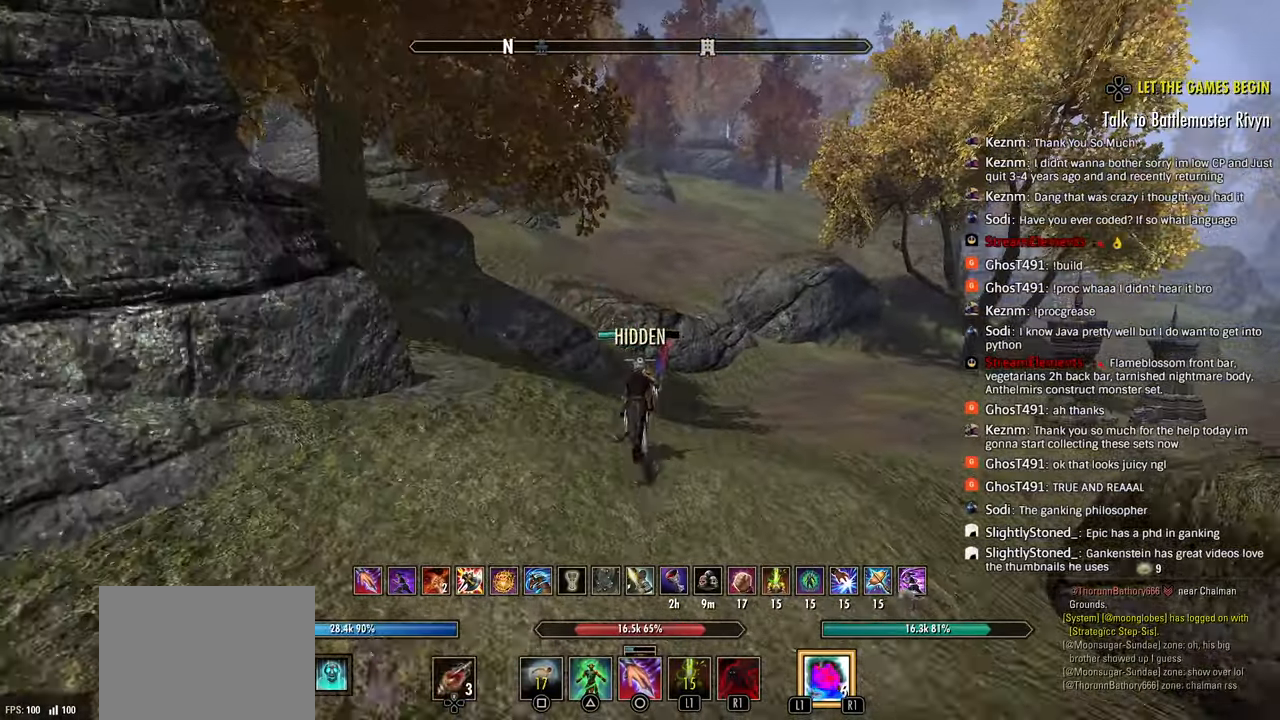
Gameplay with a controller (PlayStation layout); each line is a JSON object with the inputs held at the frame after it. "events" lists button and stick changes between this image and that frame as [ms after this image, input, new state], when the widget could be followed in between.
{"buttons": [], "left_stick": "up", "right_stick": "center", "events": []}
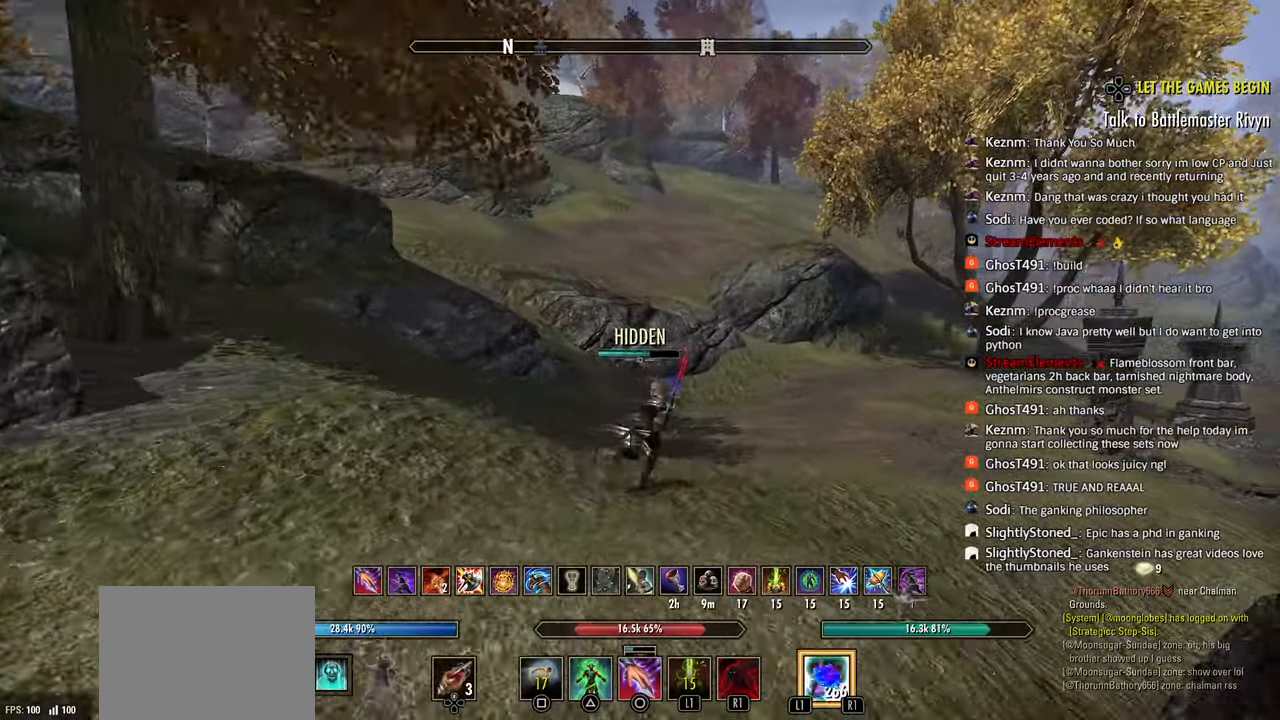
{"buttons": [], "left_stick": "up", "right_stick": "center", "events": []}
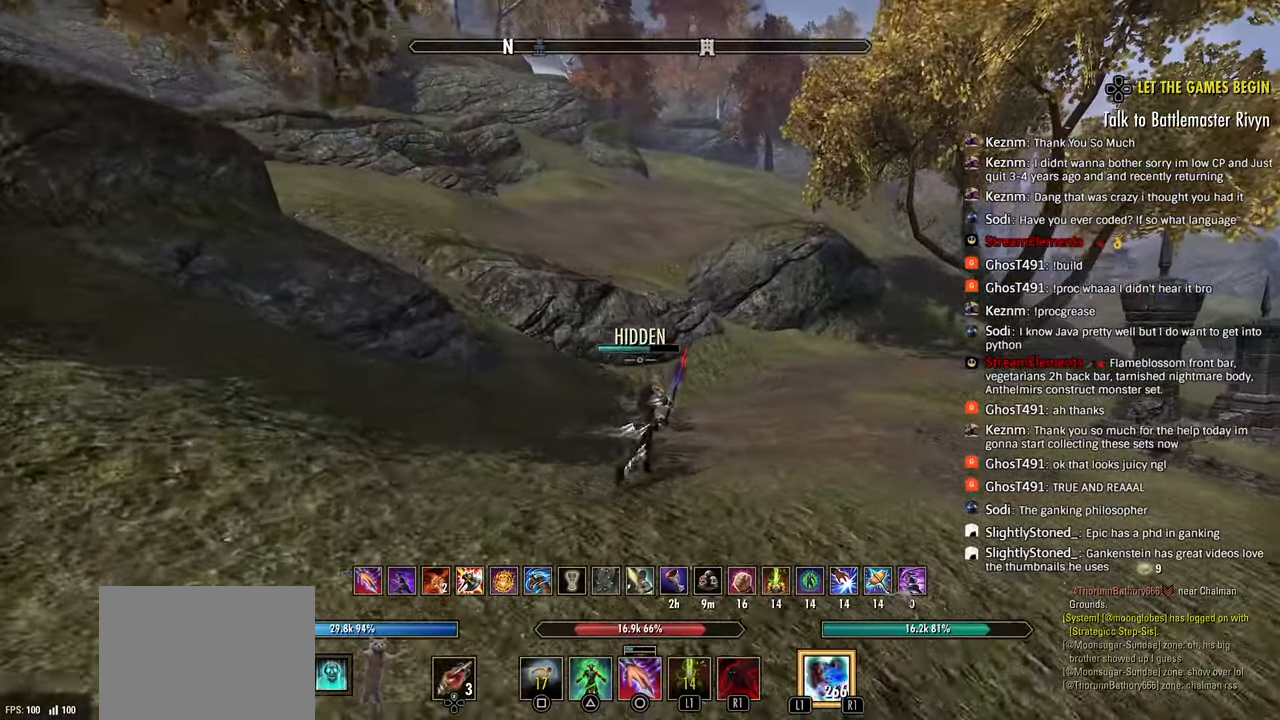
{"buttons": [], "left_stick": "up", "right_stick": "left", "events": [[50, "CIRCLE", "down"], [100, "CIRCLE", "up"], [267, "right_stick", "up"], [350, "right_stick", "left"]]}
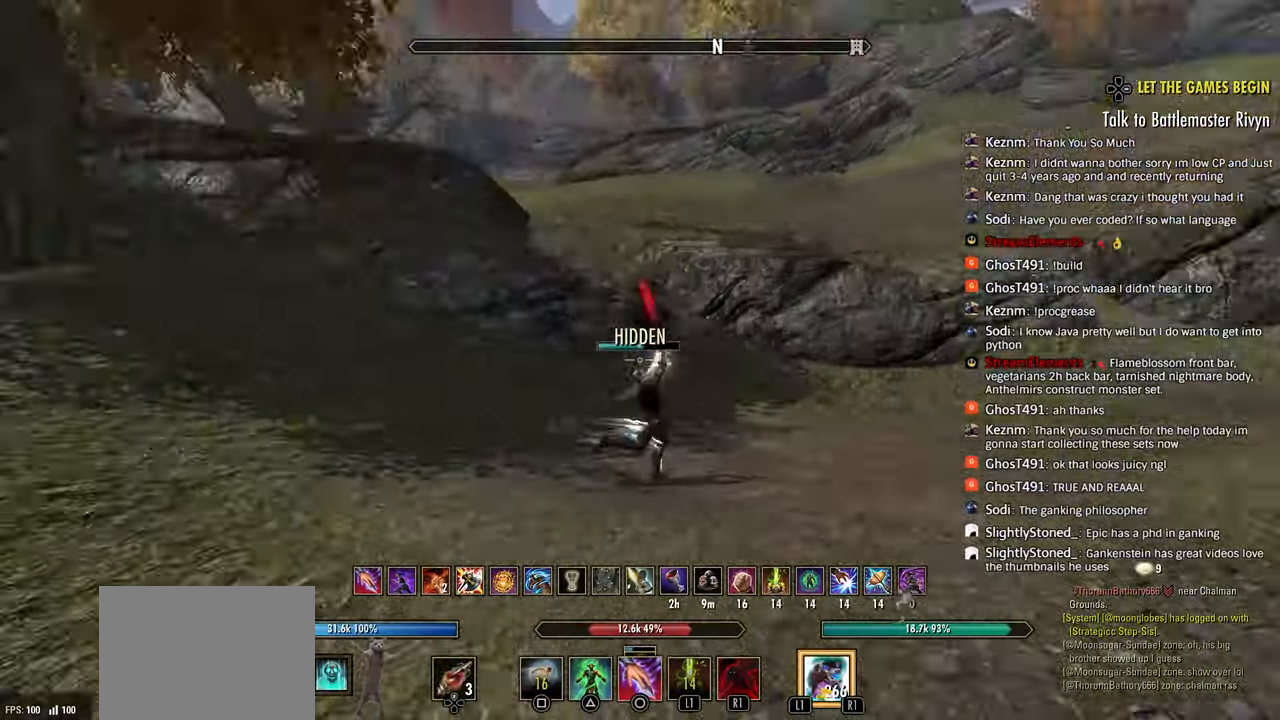
{"buttons": ["L1"], "left_stick": "up-right", "right_stick": "left", "events": [[17, "left_stick", "up-right"], [500, "L1", "down"]]}
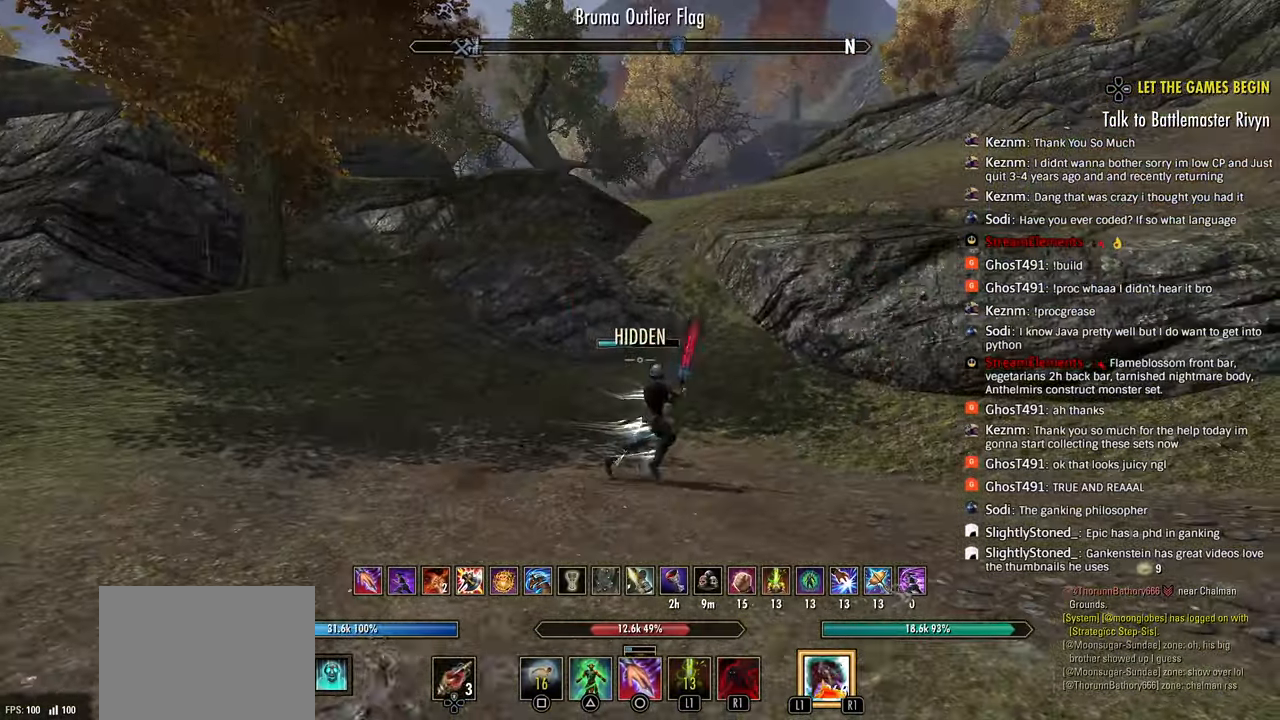
{"buttons": [], "left_stick": "up-right", "right_stick": "left", "events": [[100, "L1", "up"]]}
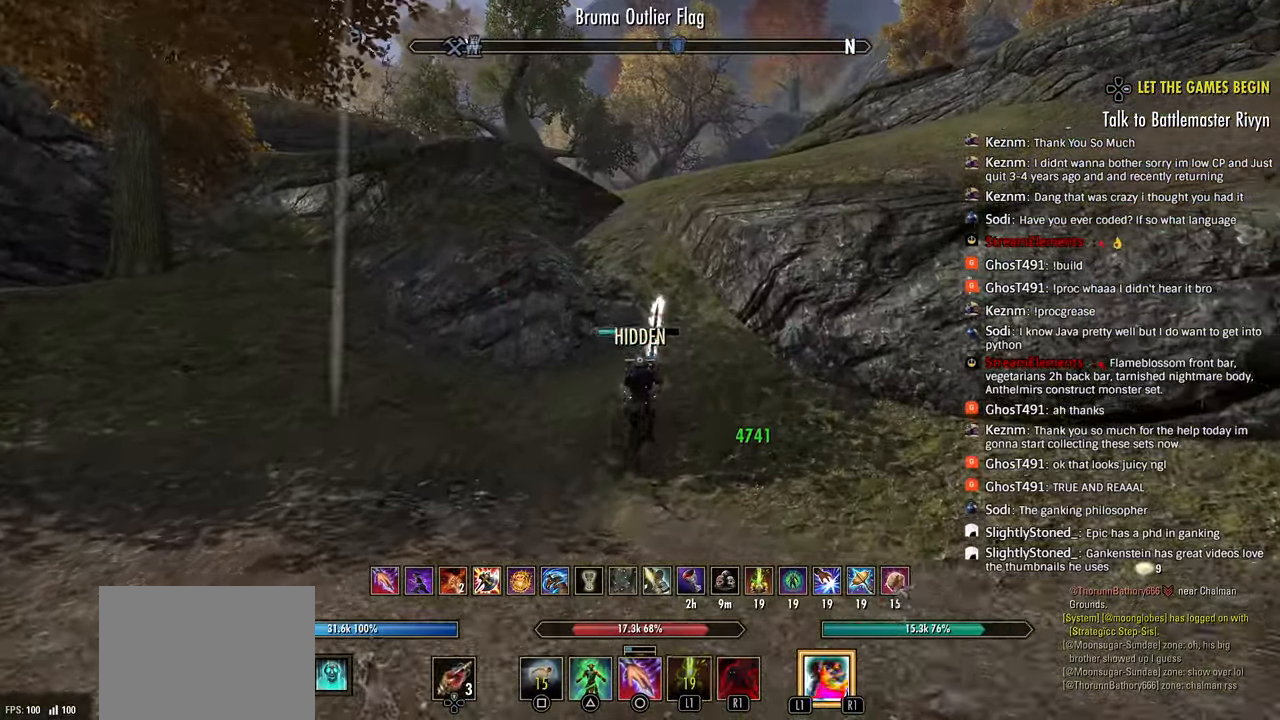
{"buttons": ["R2"], "left_stick": "up", "right_stick": "center", "events": [[267, "right_stick", "center"], [283, "R2", "down"], [317, "right_stick", "left"], [383, "right_stick", "center"], [400, "left_stick", "up"]]}
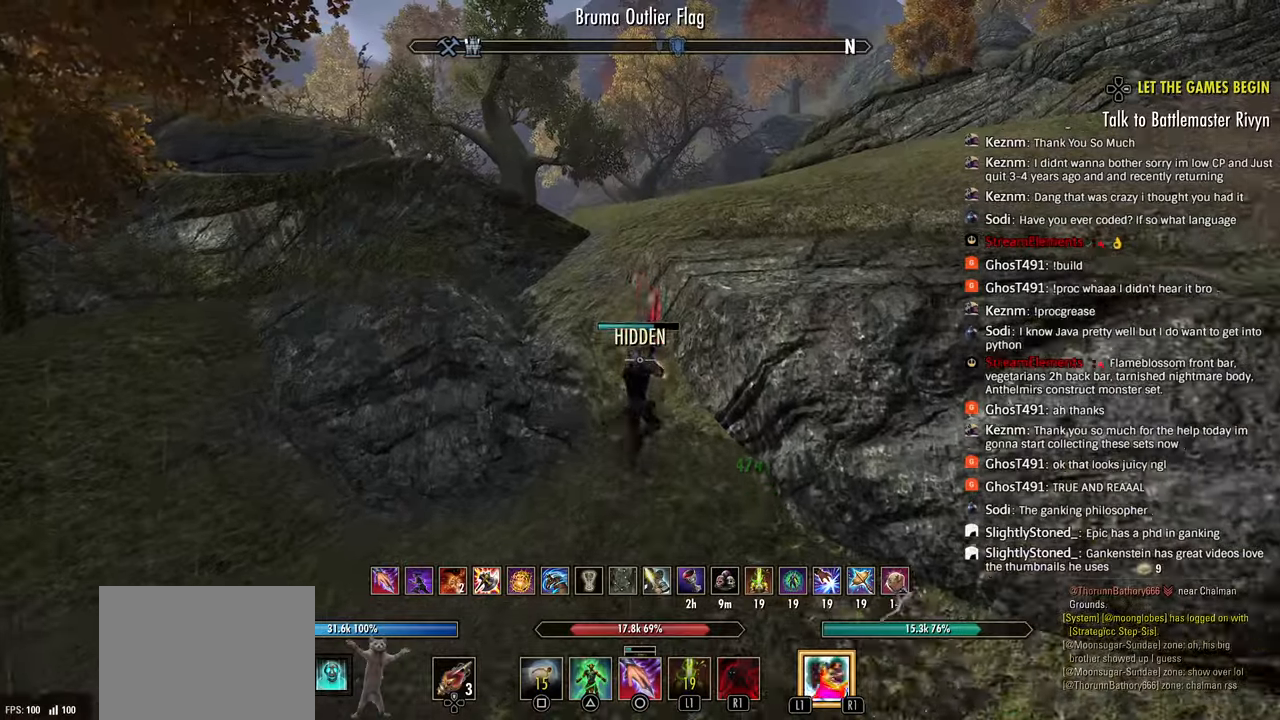
{"buttons": [], "left_stick": "up", "right_stick": "center", "events": [[17, "CIRCLE", "down"], [100, "CIRCLE", "up"], [117, "R2", "up"], [417, "R2", "down"], [500, "R2", "up"]]}
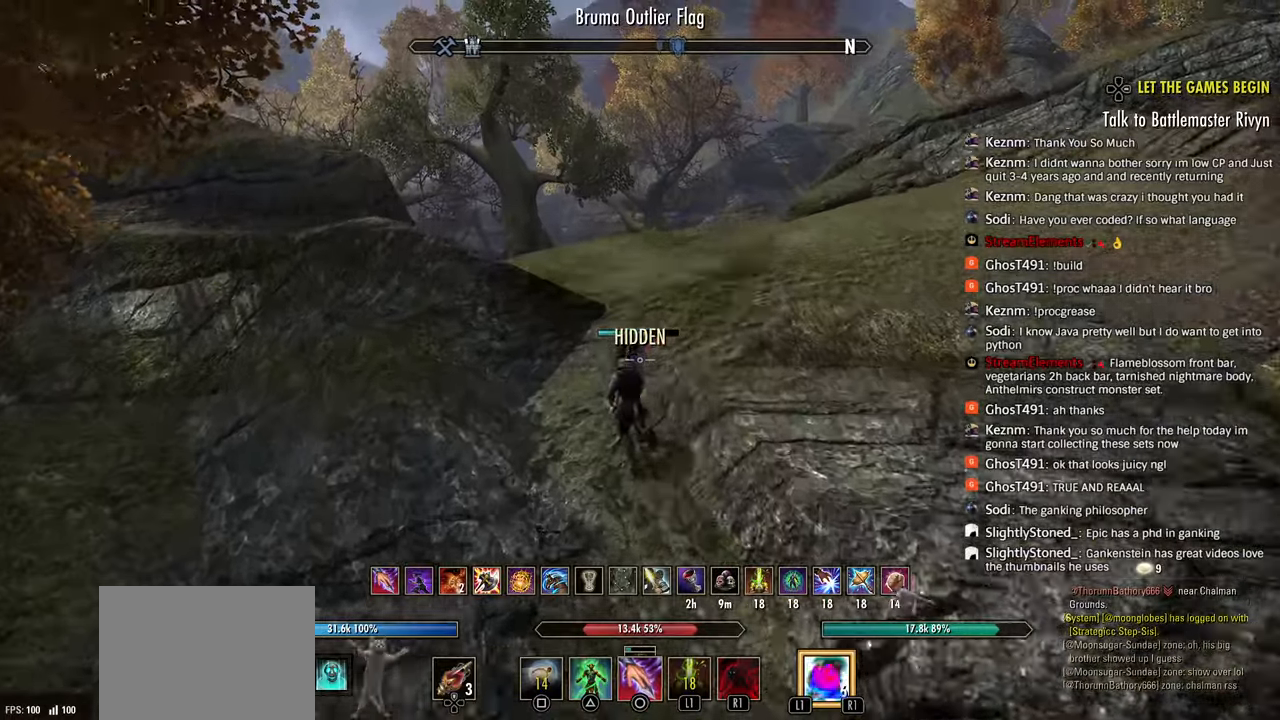
{"buttons": [], "left_stick": "up", "right_stick": "center", "events": [[33, "R2", "down"], [267, "right_stick", "right"], [417, "right_stick", "center"], [467, "R2", "up"]]}
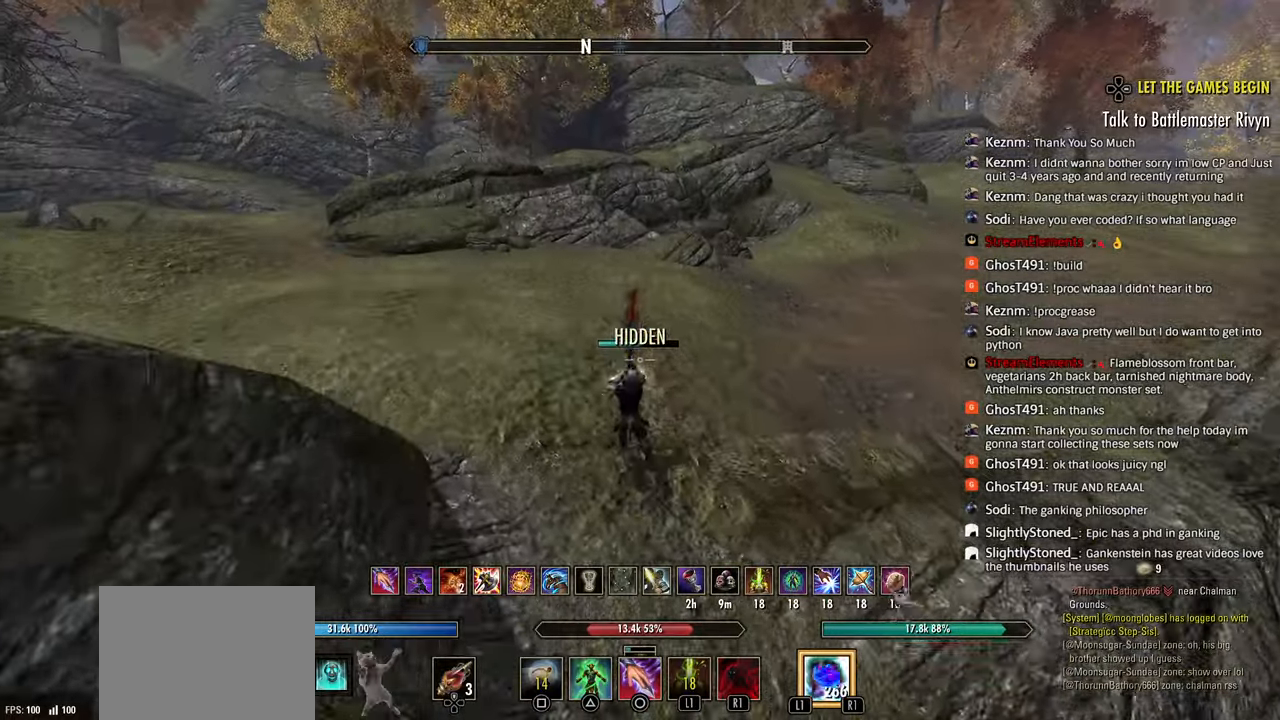
{"buttons": [], "left_stick": "up", "right_stick": "right", "events": [[133, "L1", "down"], [200, "right_stick", "right"], [233, "L1", "up"], [350, "right_stick", "center"], [400, "right_stick", "right"]]}
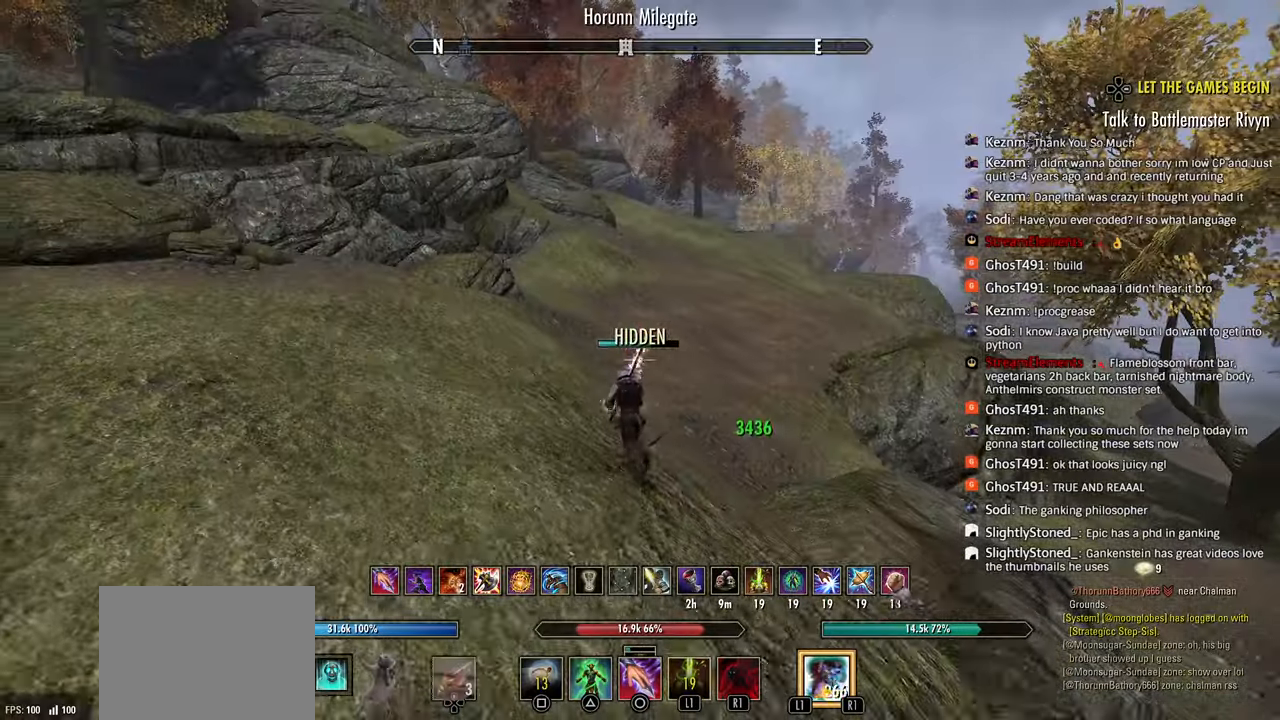
{"buttons": [], "left_stick": "up", "right_stick": "center", "events": [[17, "right_stick", "center"]]}
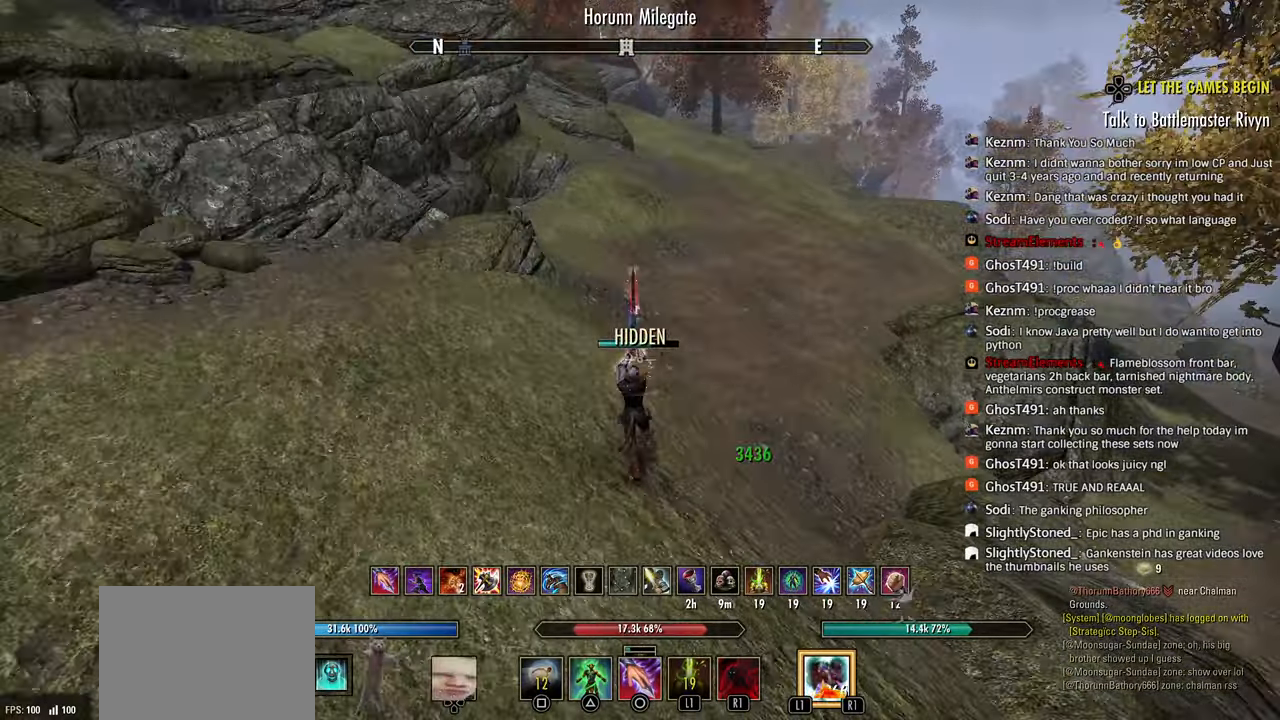
{"buttons": [], "left_stick": "up", "right_stick": "center", "events": [[200, "SQUARE", "down"], [267, "SQUARE", "up"]]}
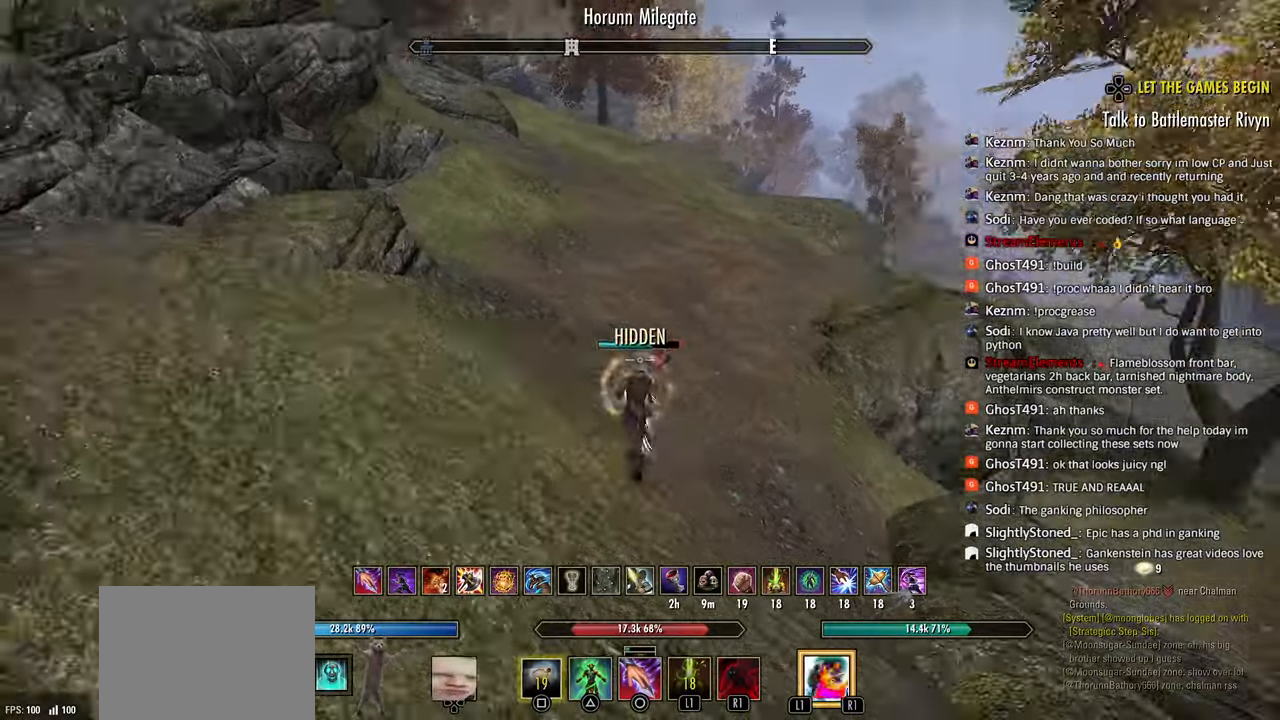
{"buttons": [], "left_stick": "up", "right_stick": "center", "events": []}
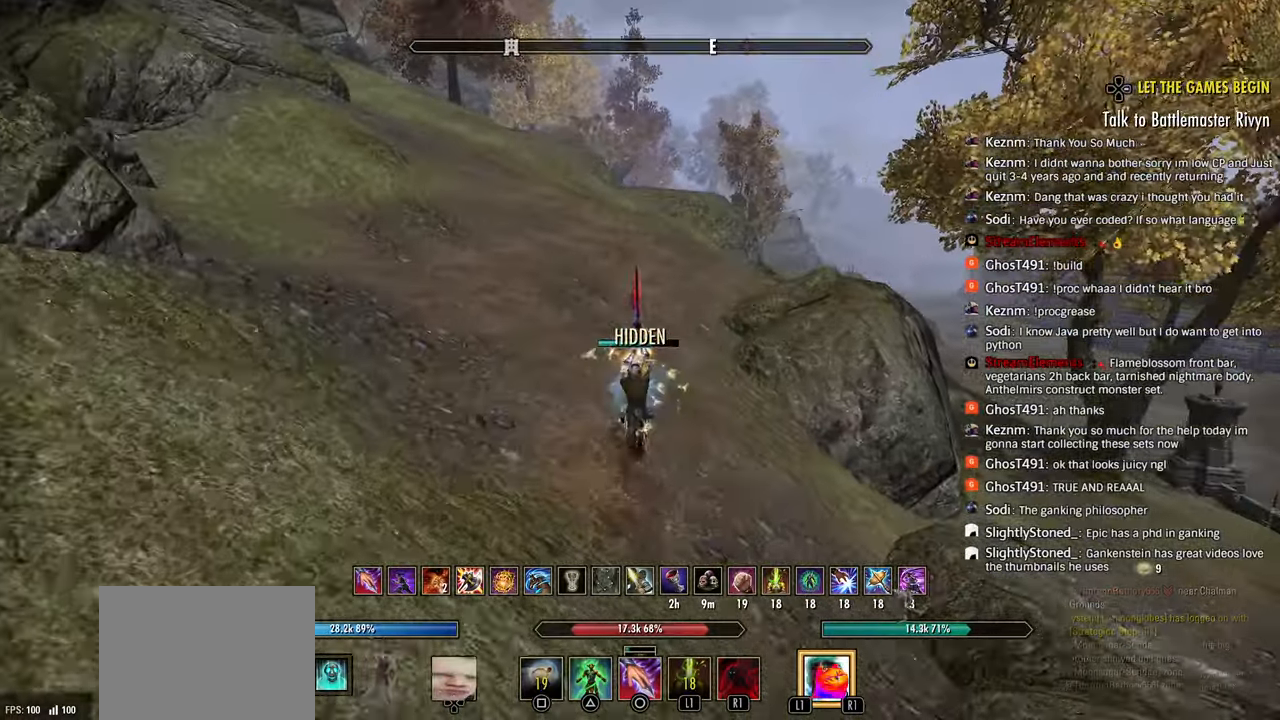
{"buttons": [], "left_stick": "up-left", "right_stick": "center", "events": [[117, "right_stick", "right"], [333, "left_stick", "left"], [433, "left_stick", "up-left"], [483, "right_stick", "center"]]}
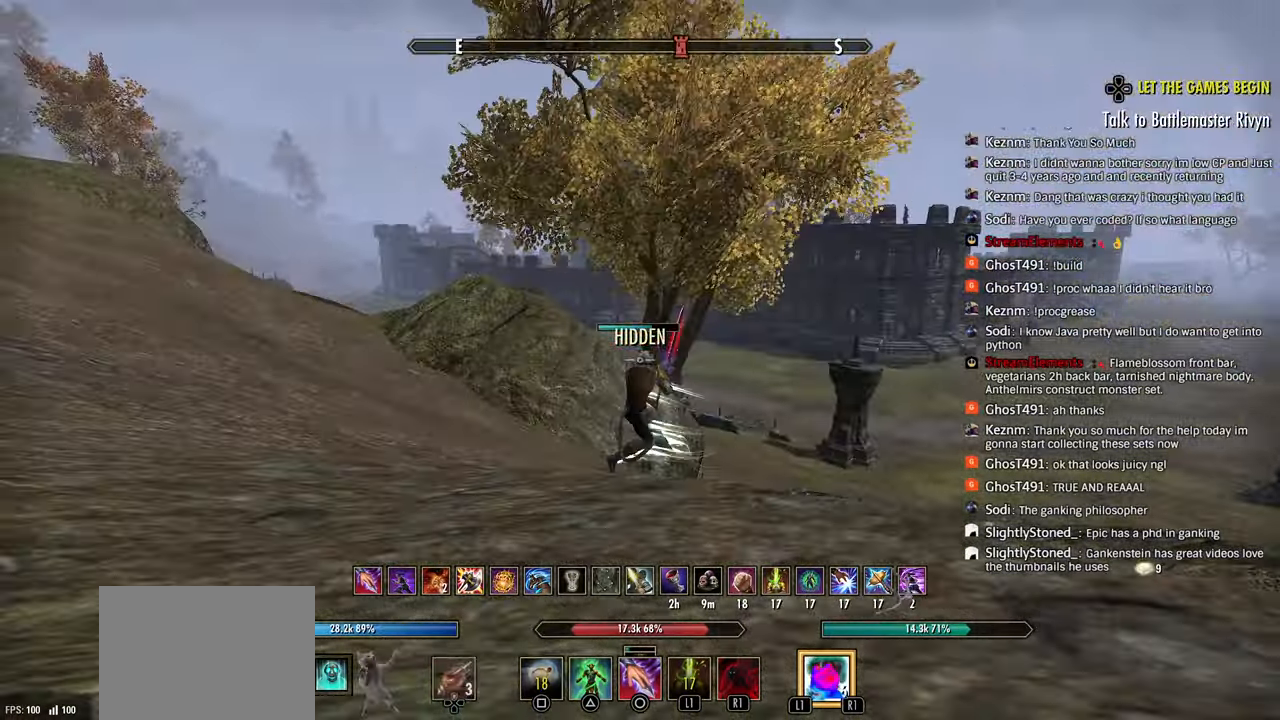
{"buttons": [], "left_stick": "up-left", "right_stick": "left", "events": [[250, "right_stick", "left"]]}
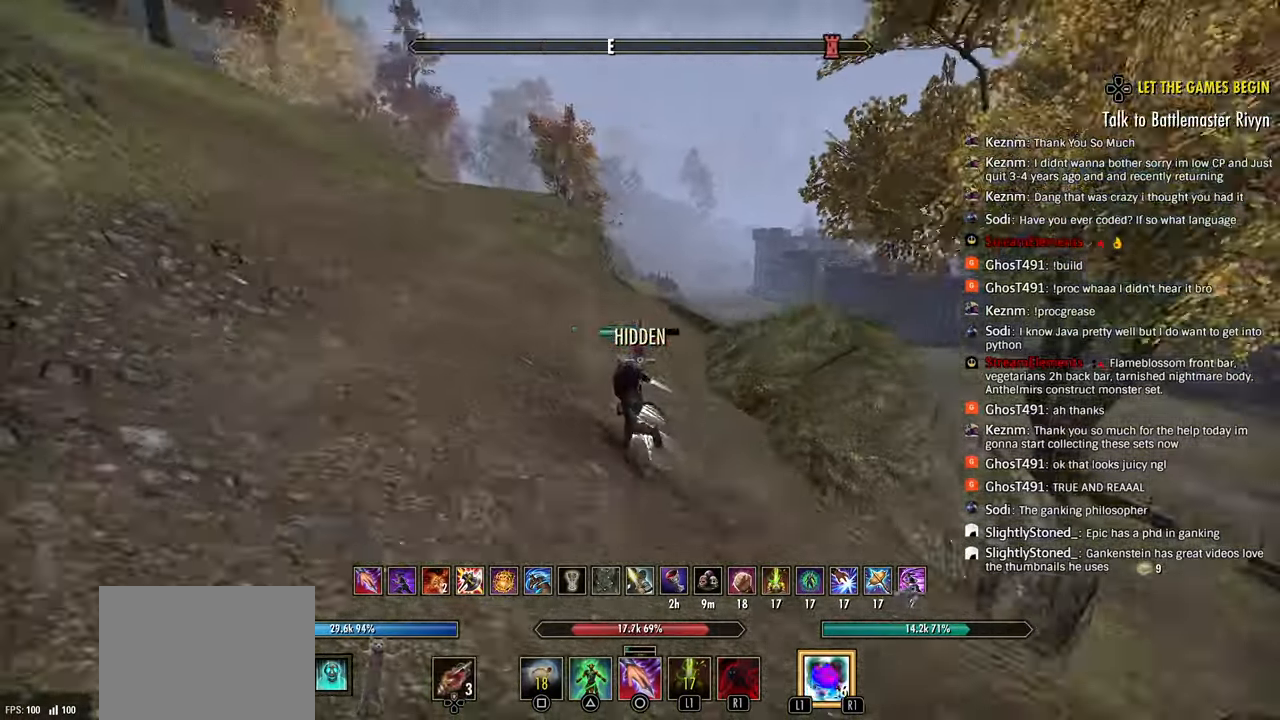
{"buttons": [], "left_stick": "up-left", "right_stick": "right", "events": [[117, "right_stick", "center"], [200, "right_stick", "right"]]}
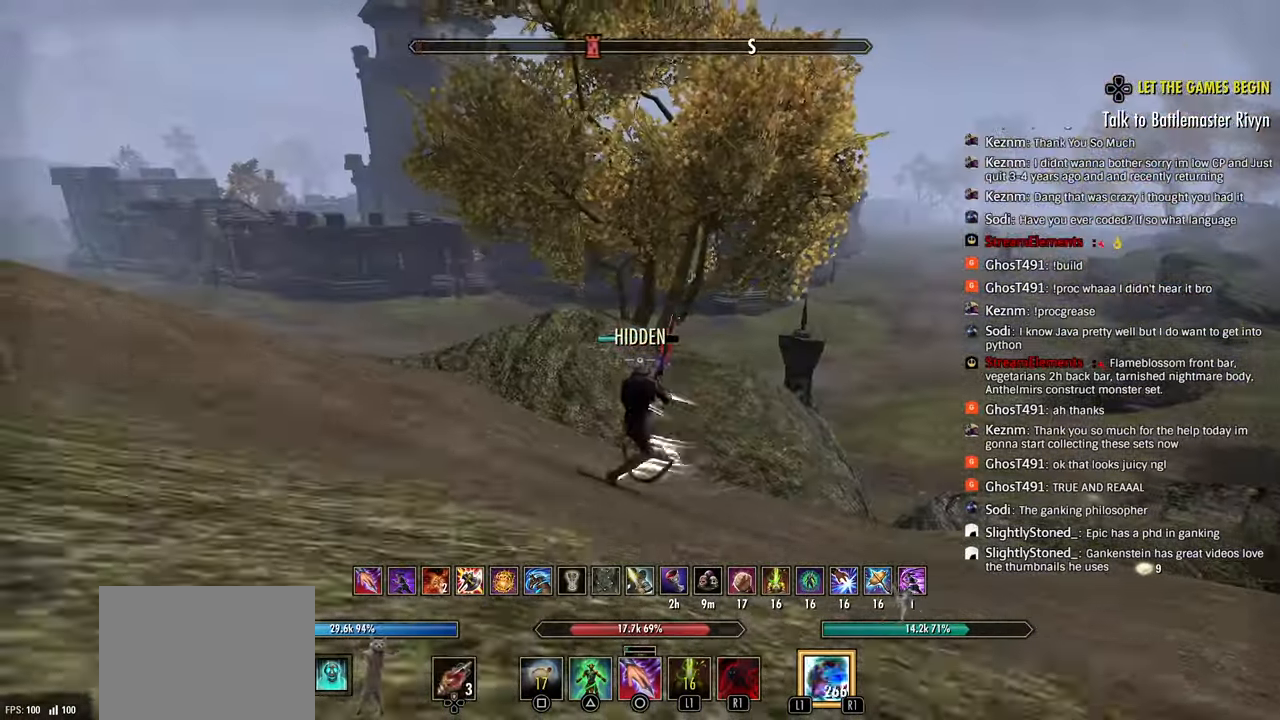
{"buttons": [], "left_stick": "up-left", "right_stick": "right", "events": []}
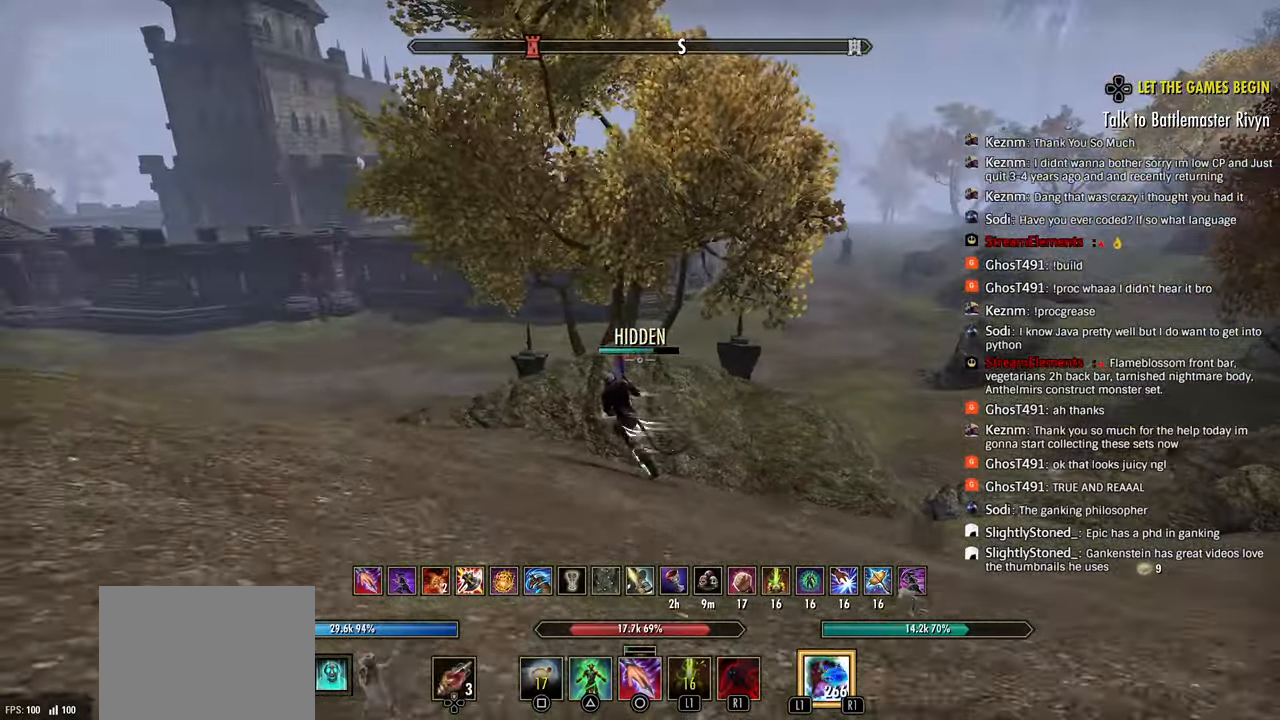
{"buttons": [], "left_stick": "center", "right_stick": "right", "events": [[83, "left_stick", "right"], [100, "SQUARE", "down"], [183, "SQUARE", "up"], [317, "left_stick", "center"]]}
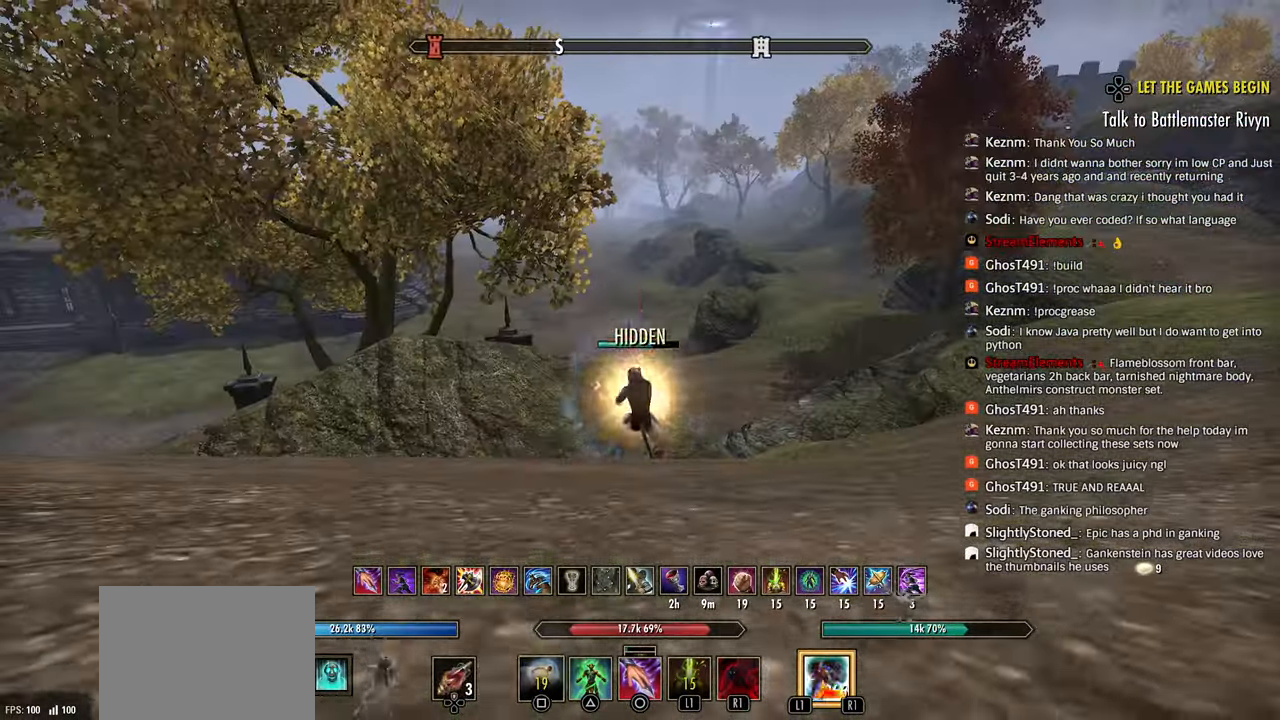
{"buttons": [], "left_stick": "up-left", "right_stick": "left", "events": [[67, "left_stick", "down-left"], [200, "right_stick", "down-left"], [317, "left_stick", "up-left"], [400, "right_stick", "left"]]}
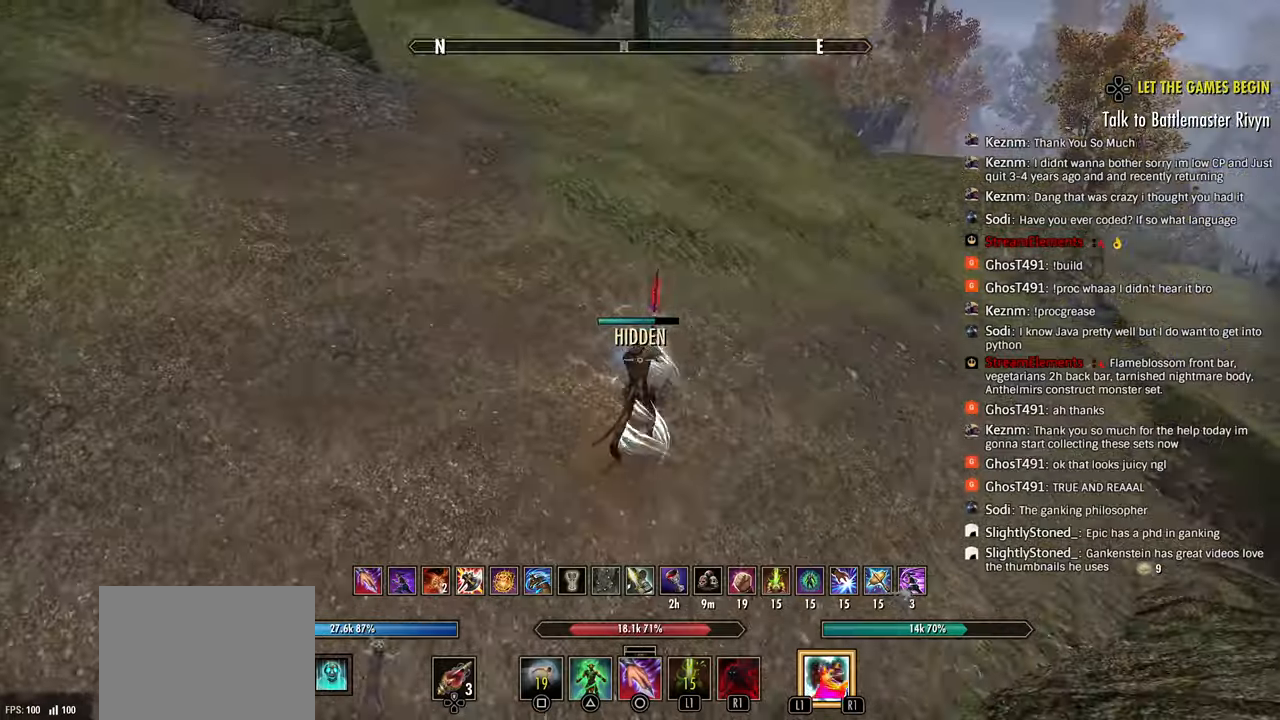
{"buttons": [], "left_stick": "up", "right_stick": "center", "events": [[250, "left_stick", "up"], [317, "right_stick", "right"], [500, "right_stick", "center"]]}
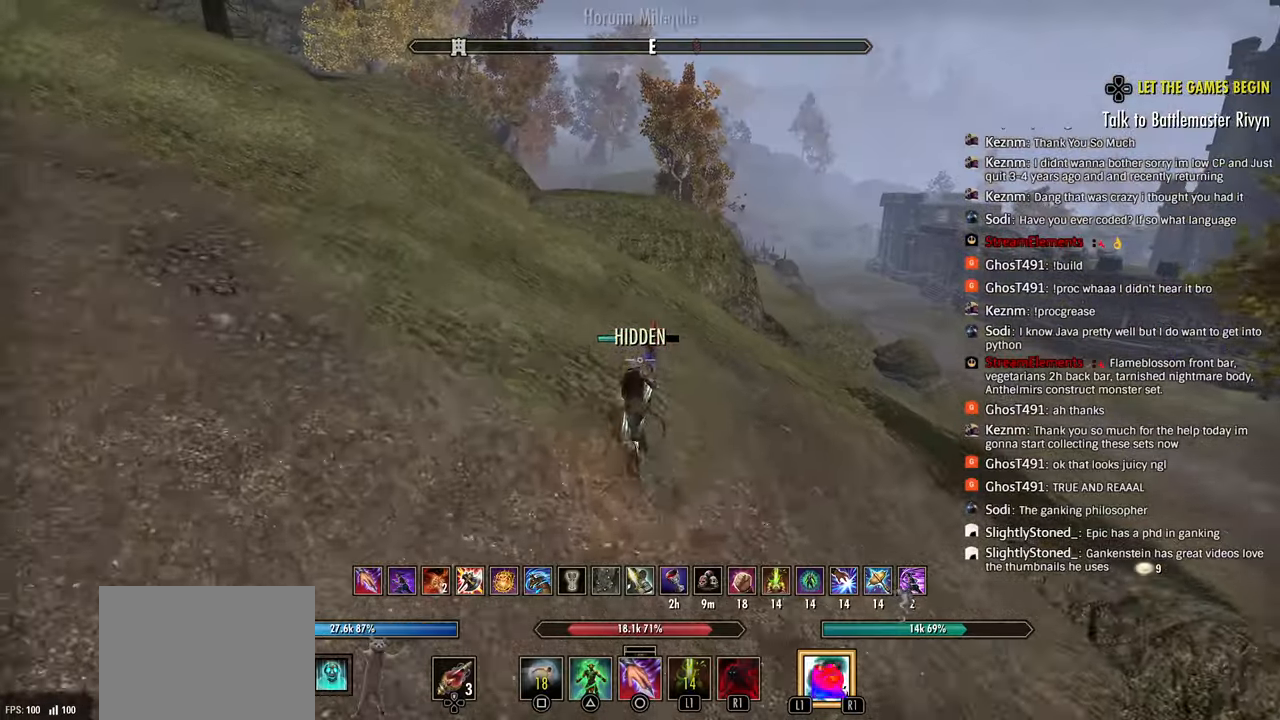
{"buttons": [], "left_stick": "up", "right_stick": "center", "events": [[167, "right_stick", "down"], [250, "right_stick", "center"]]}
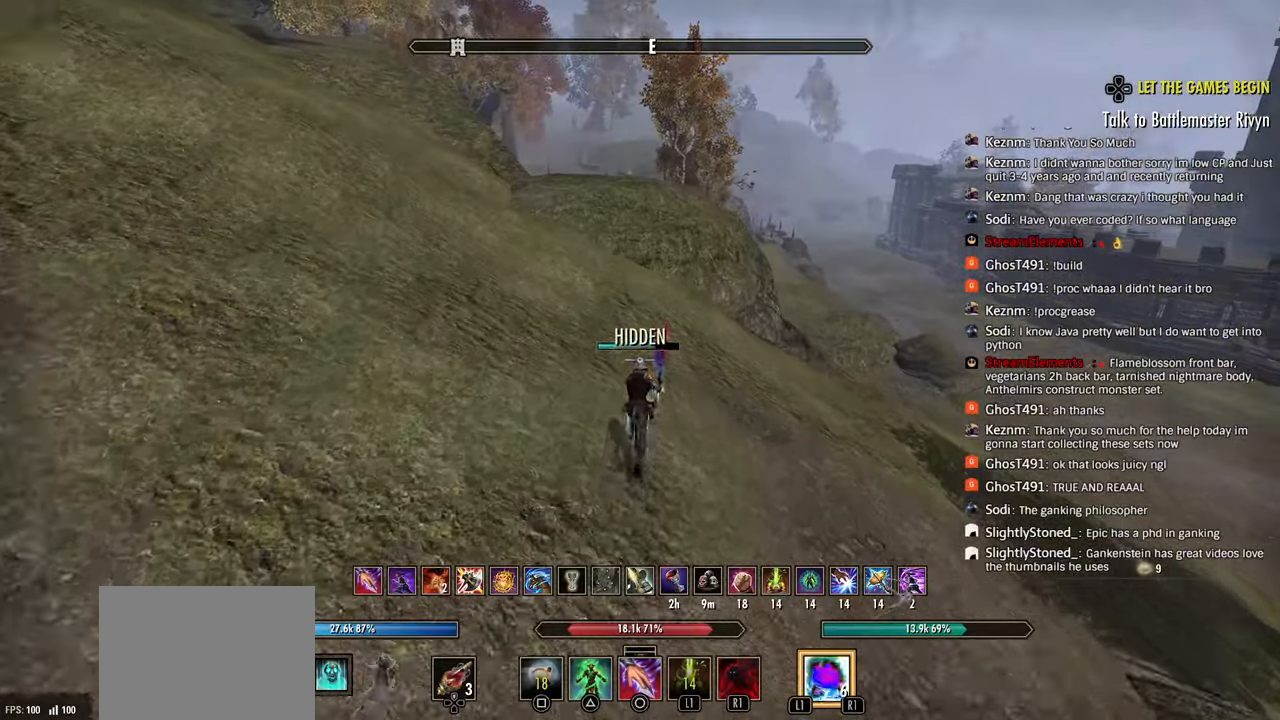
{"buttons": [], "left_stick": "up-left", "right_stick": "center", "events": [[83, "left_stick", "up-left"]]}
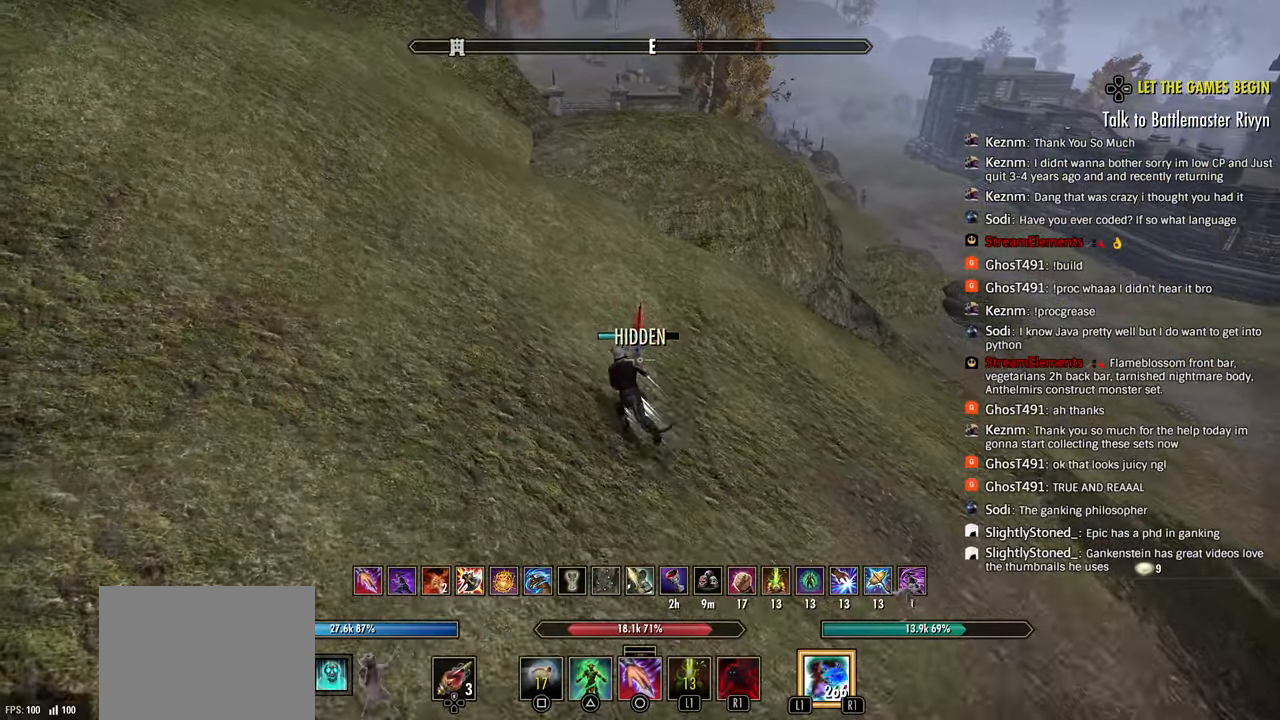
{"buttons": [], "left_stick": "up-left", "right_stick": "up-left", "events": [[17, "CIRCLE", "down"], [83, "CIRCLE", "up"], [433, "right_stick", "up-left"]]}
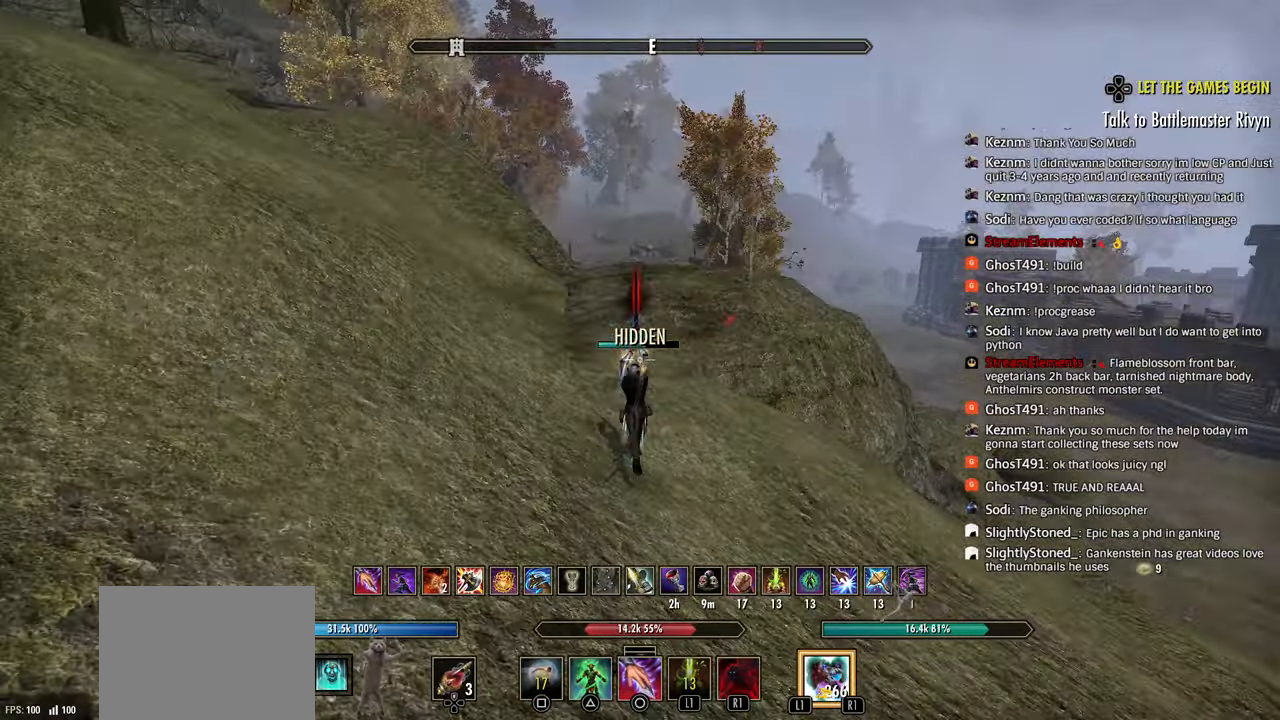
{"buttons": [], "left_stick": "up-left", "right_stick": "center", "events": [[33, "right_stick", "center"], [250, "R2", "down"], [433, "R2", "up"]]}
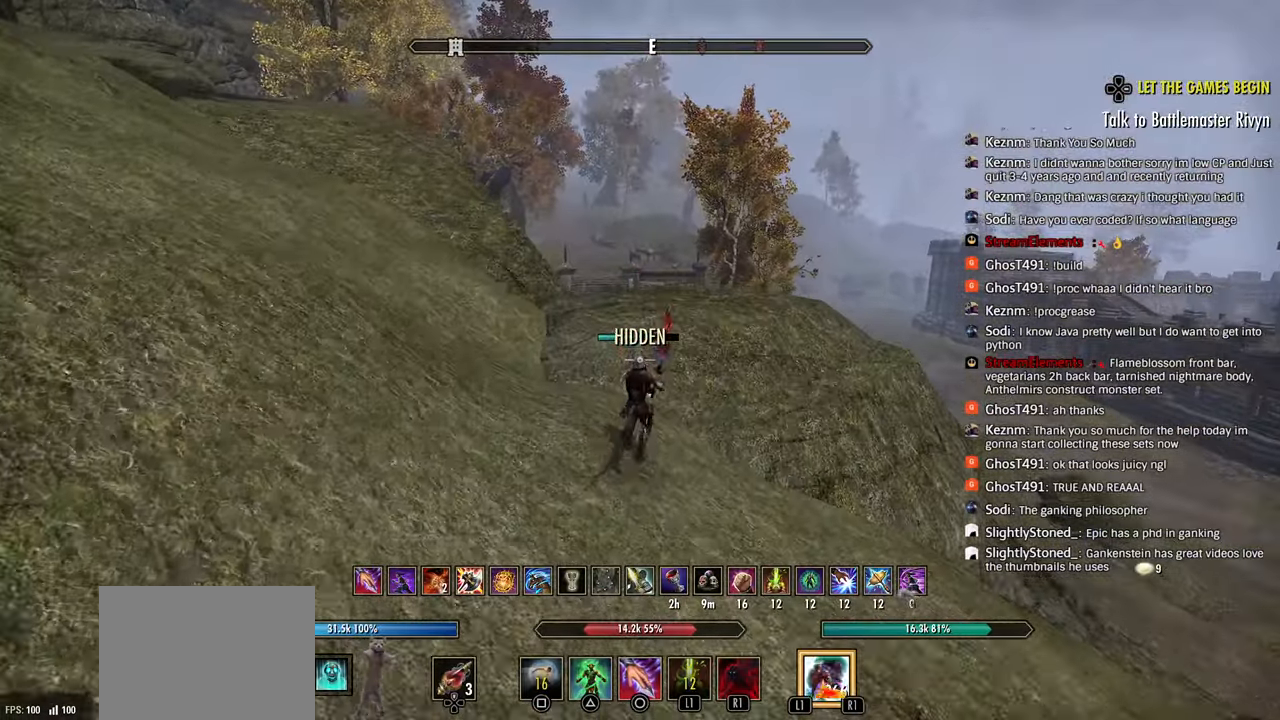
{"buttons": [], "left_stick": "up", "right_stick": "center", "events": [[33, "R1", "down"], [117, "R1", "up"], [217, "left_stick", "up"]]}
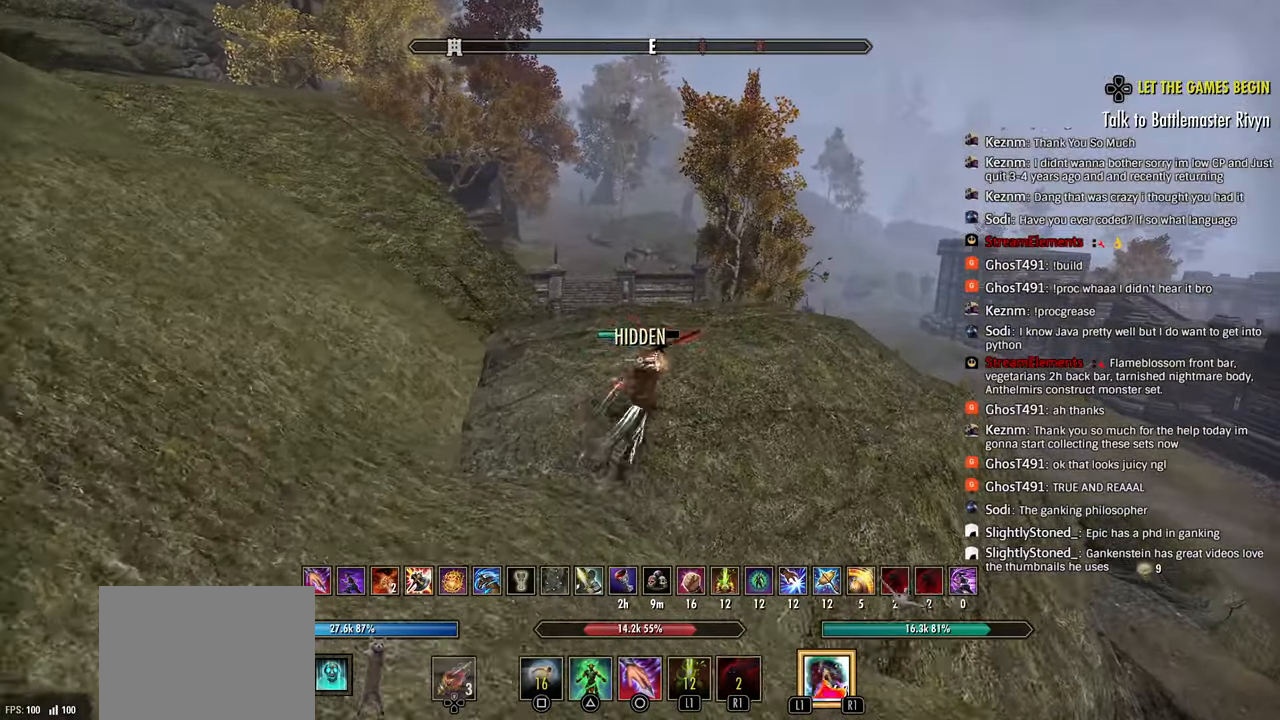
{"buttons": [], "left_stick": "up-right", "right_stick": "center", "events": [[117, "R2", "down"], [250, "R2", "up"], [300, "R2", "down"], [450, "R2", "up"], [500, "left_stick", "up-right"]]}
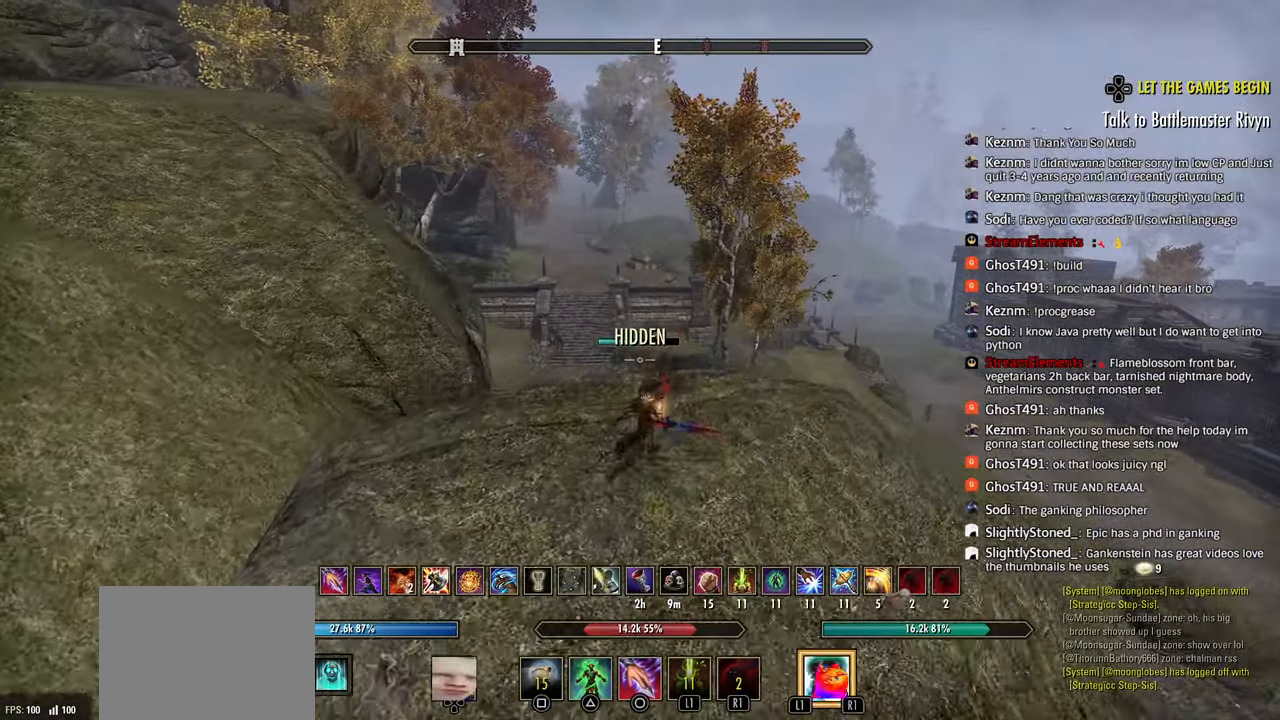
{"buttons": [], "left_stick": "up-right", "right_stick": "center", "events": [[50, "L1", "down"], [117, "L1", "up"]]}
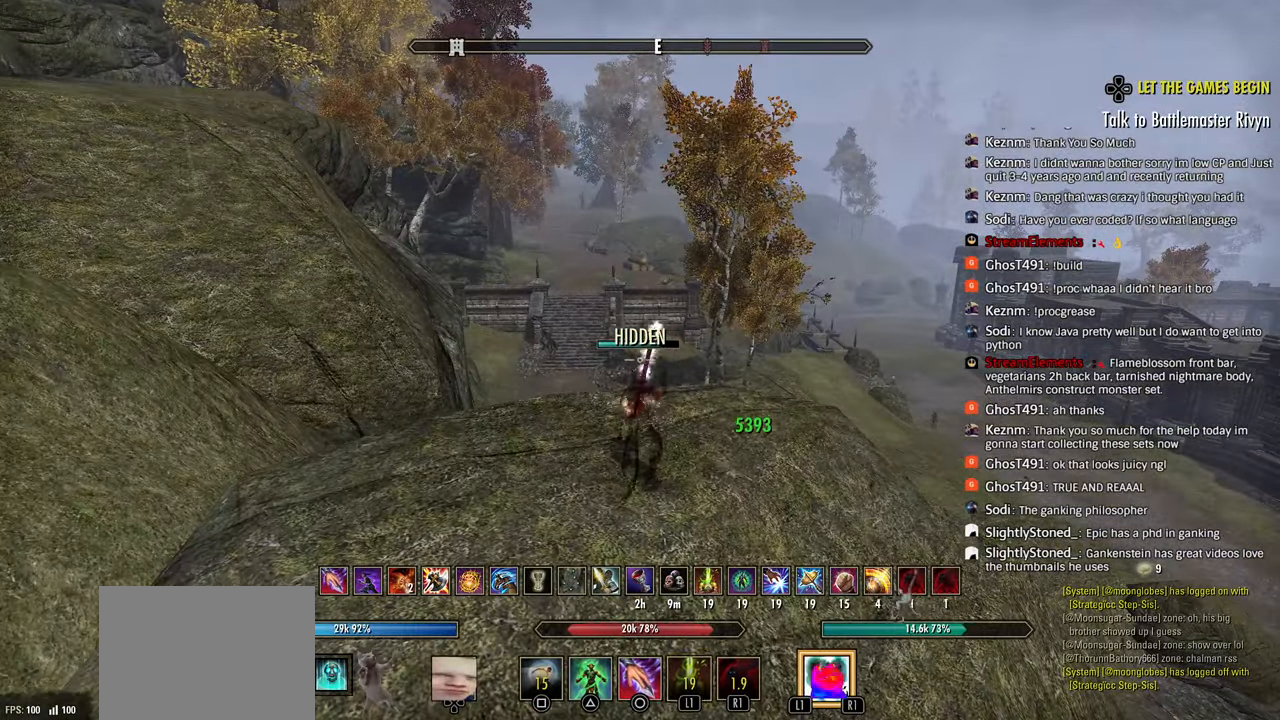
{"buttons": [], "left_stick": "center", "right_stick": "center", "events": [[167, "left_stick", "up"], [233, "L3", "down"], [300, "L3", "up"], [417, "left_stick", "center"]]}
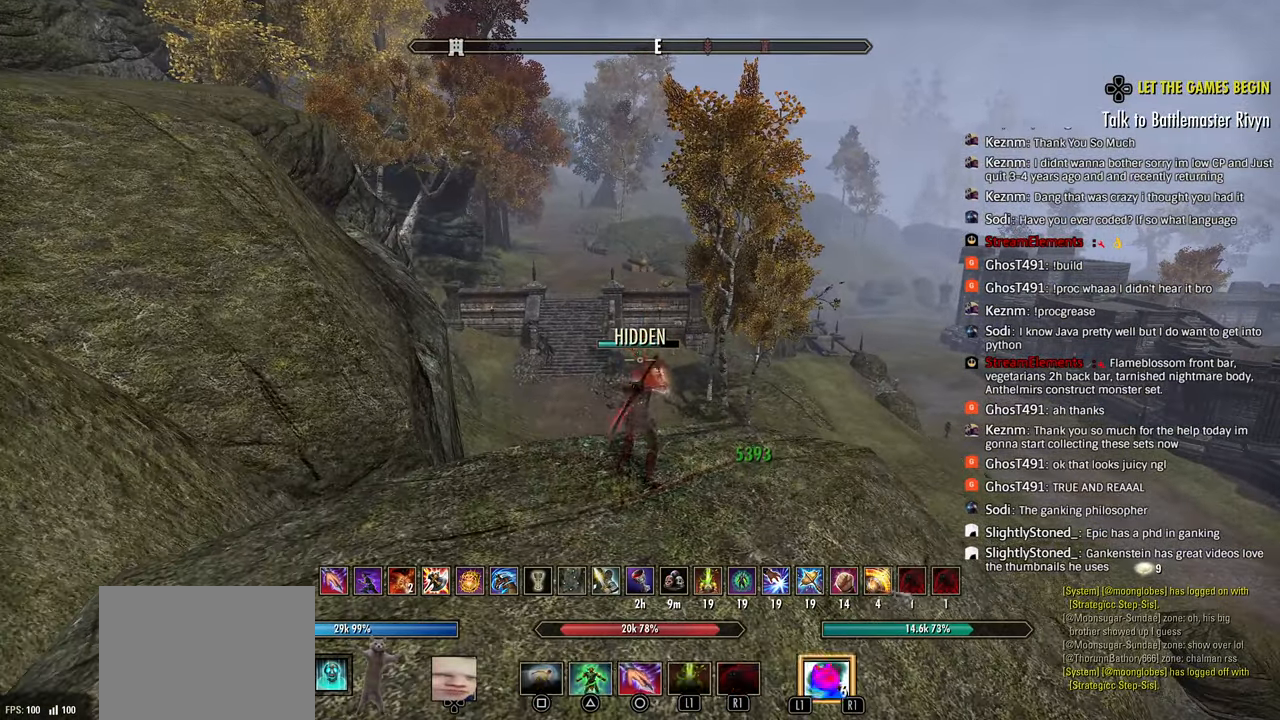
{"buttons": [], "left_stick": "center", "right_stick": "center", "events": [[133, "left_stick", "right"], [350, "left_stick", "center"]]}
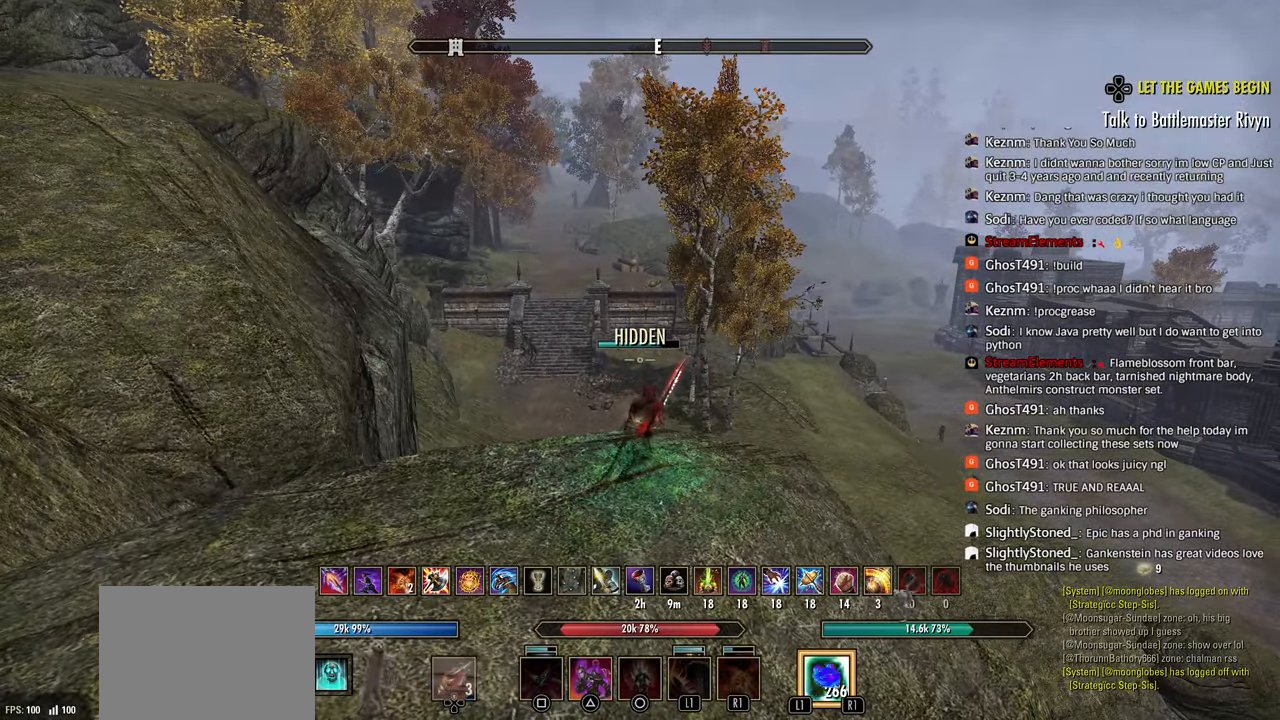
{"buttons": [], "left_stick": "left", "right_stick": "center", "events": [[417, "left_stick", "left"]]}